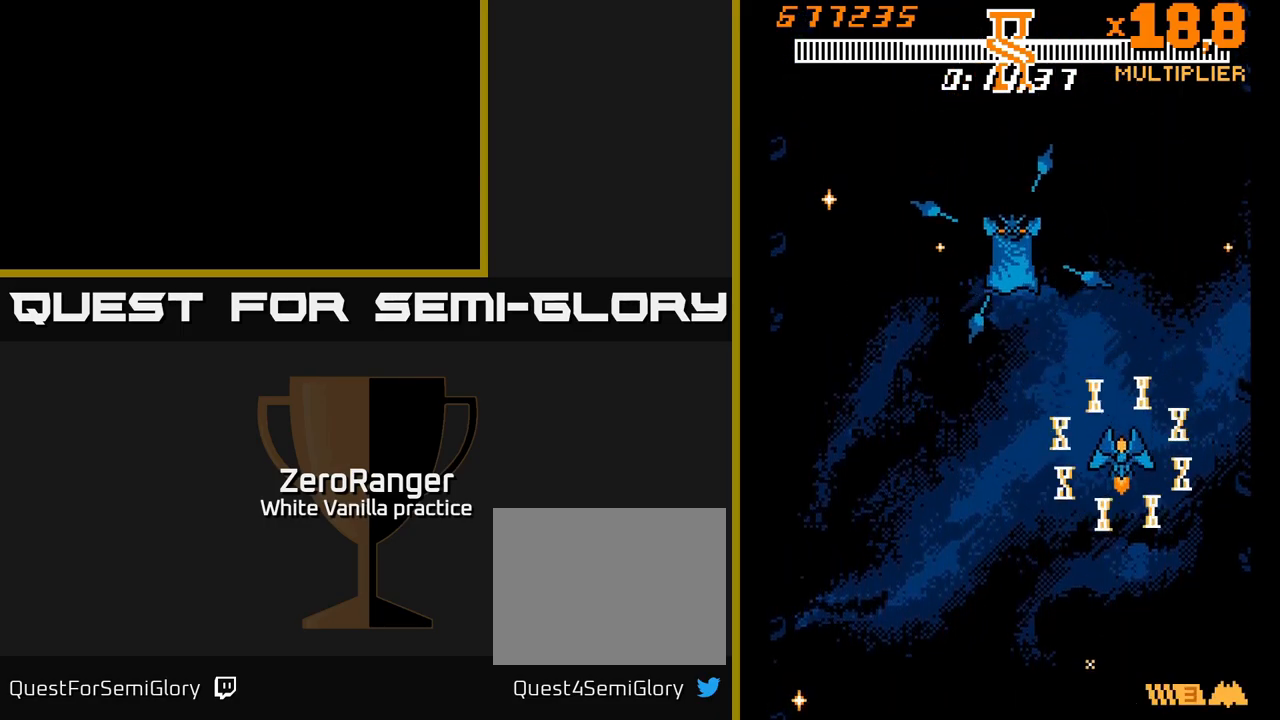
Gameplay with a controller (Xbox layout); each line is a JSON object with the inputs held at the frame after it. "events" lists button and stick changes between this image and that frame as [ms after this image, input, new state], when the widget could be followed in between. Not read: left_stick.
{"buttons": [], "right_stick": "center", "events": [[150, "DPAD_LEFT", "down"], [334, "DPAD_LEFT", "up"], [484, "DPAD_DOWN", "up"]]}
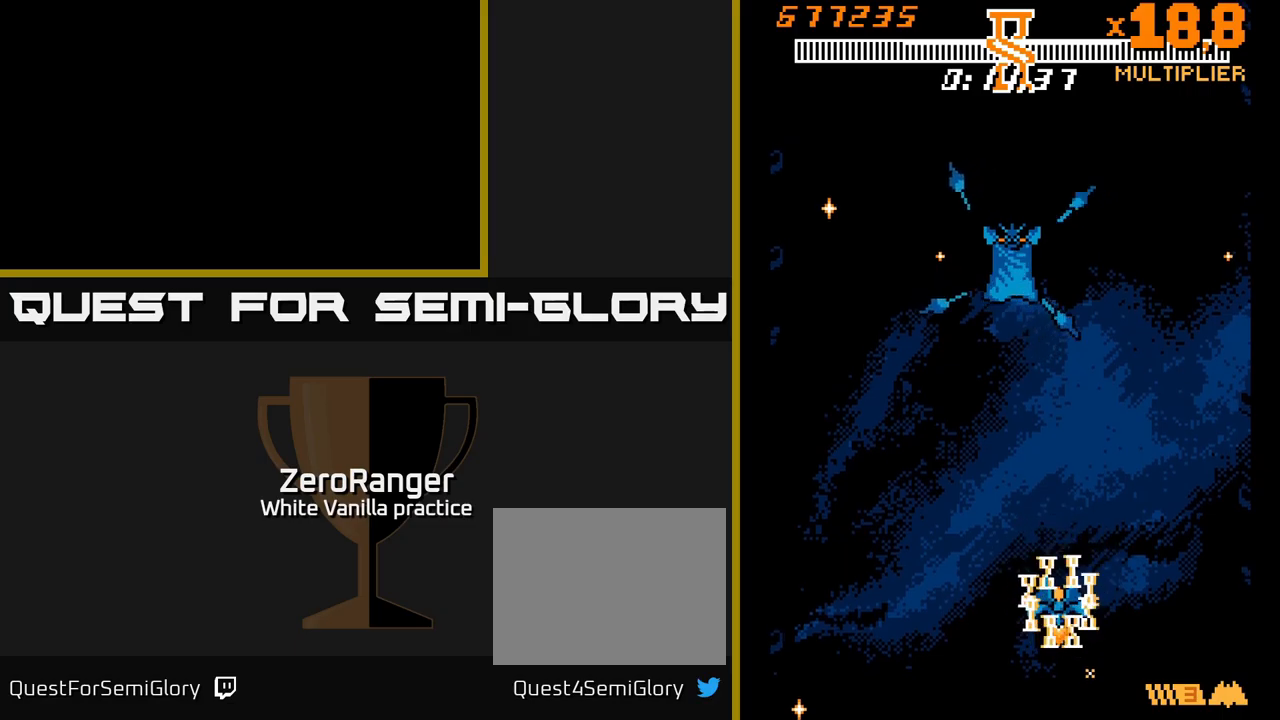
{"buttons": [], "right_stick": "center", "events": [[250, "A", "down"], [433, "A", "up"]]}
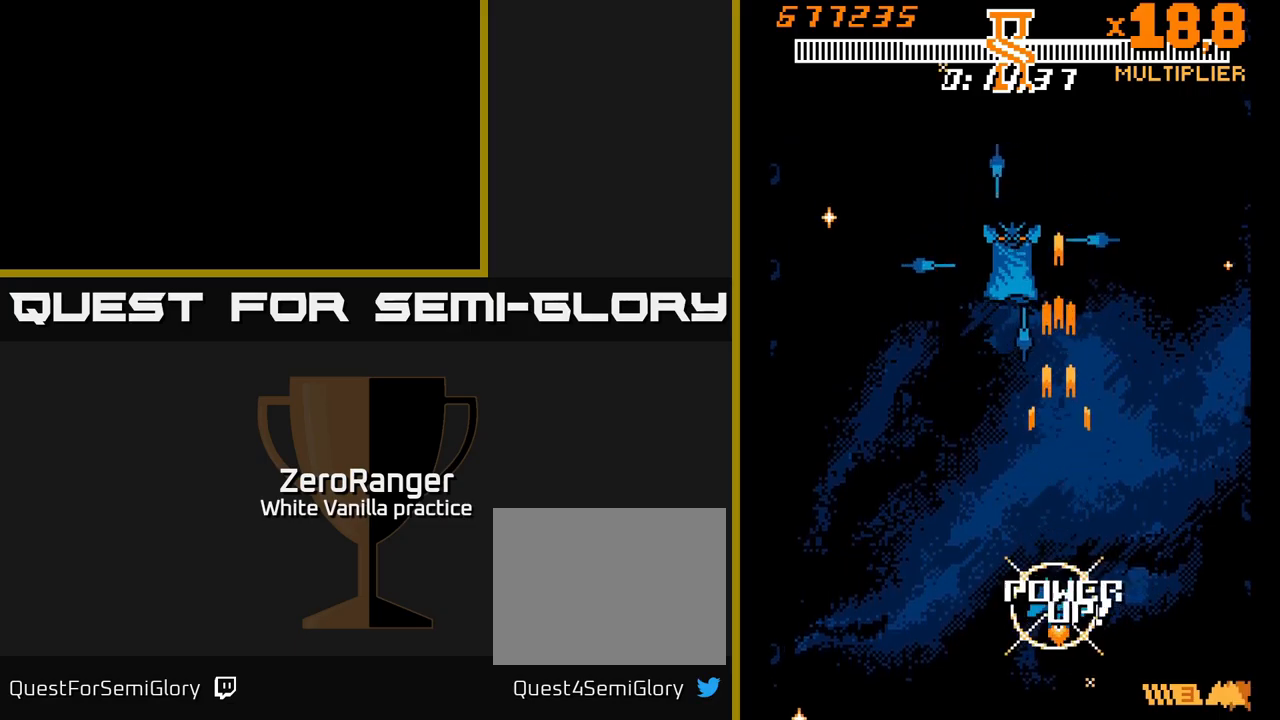
{"buttons": ["R2"], "right_stick": "center", "events": [[66, "A", "down"], [200, "A", "up"], [400, "R2", "down"]]}
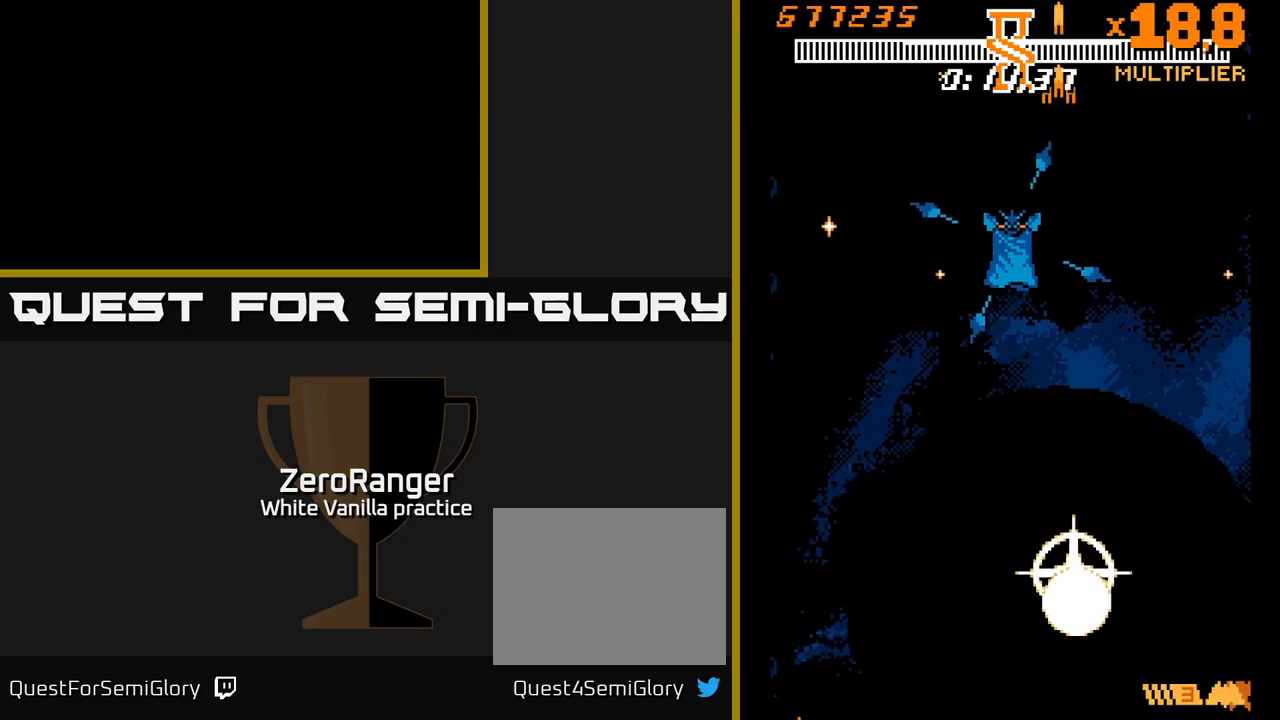
{"buttons": [], "right_stick": "center", "events": [[16, "R2", "up"]]}
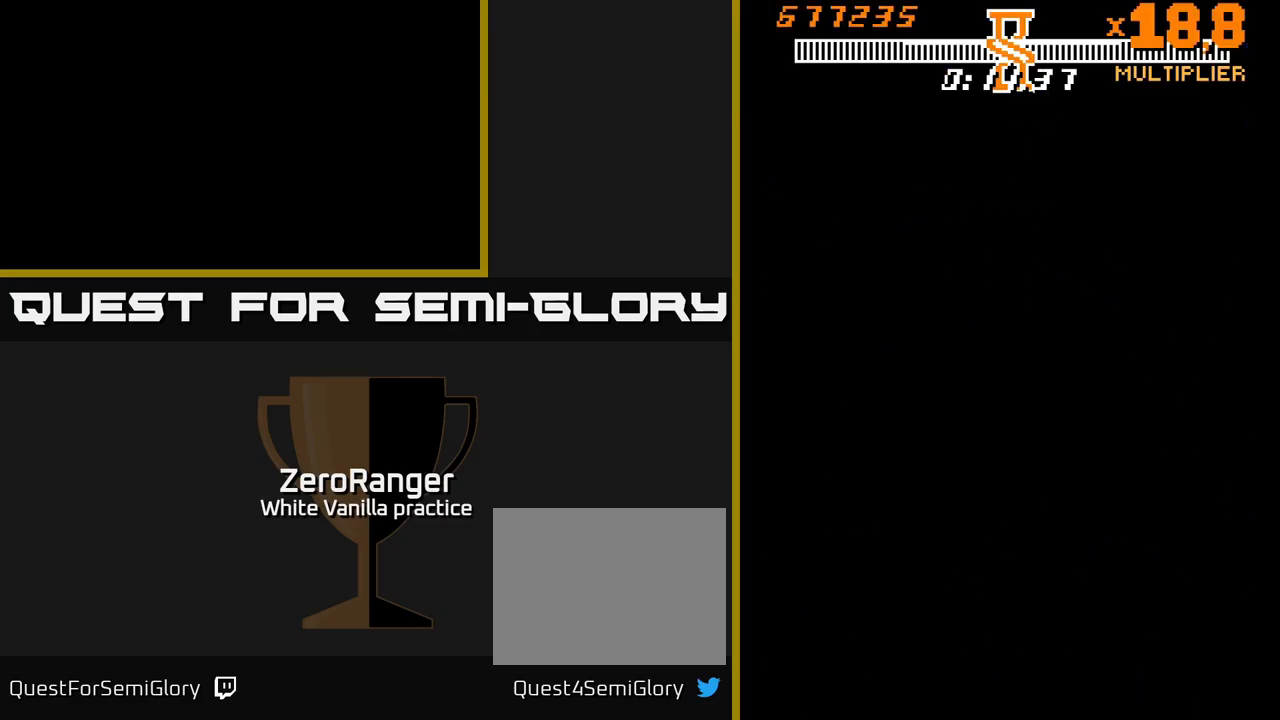
{"buttons": [], "right_stick": "center", "events": []}
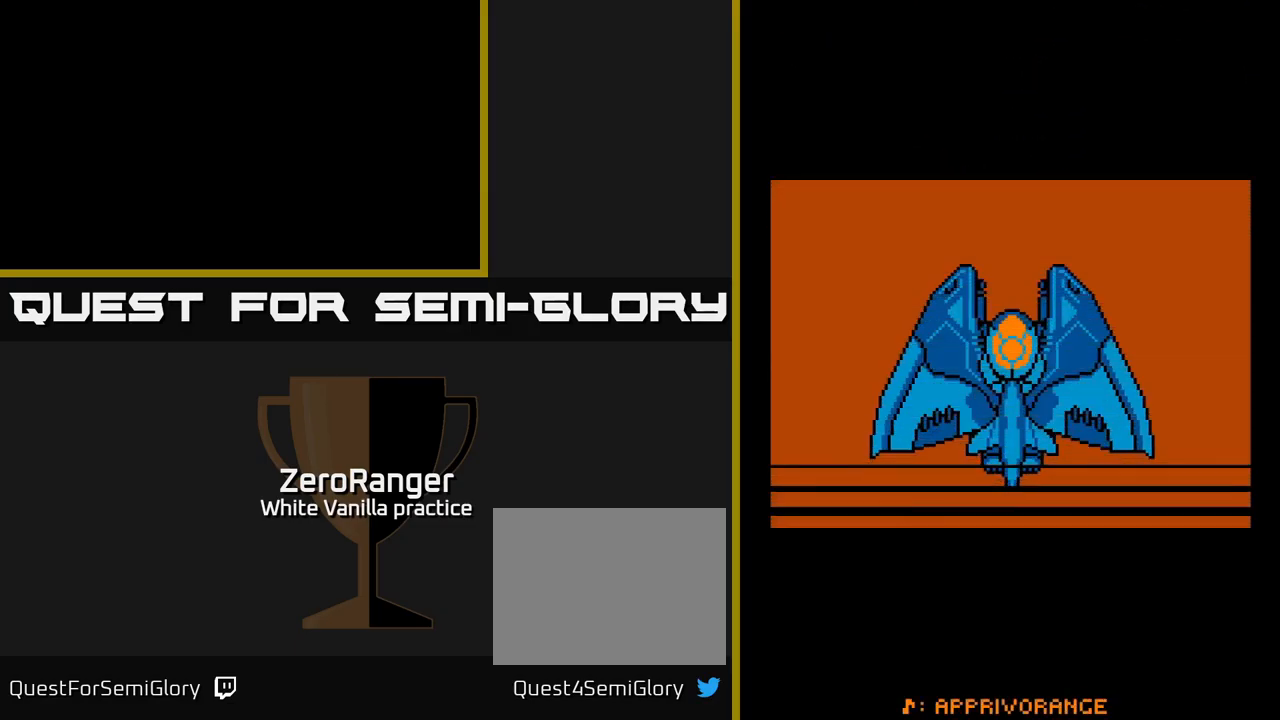
{"buttons": [], "right_stick": "center", "events": []}
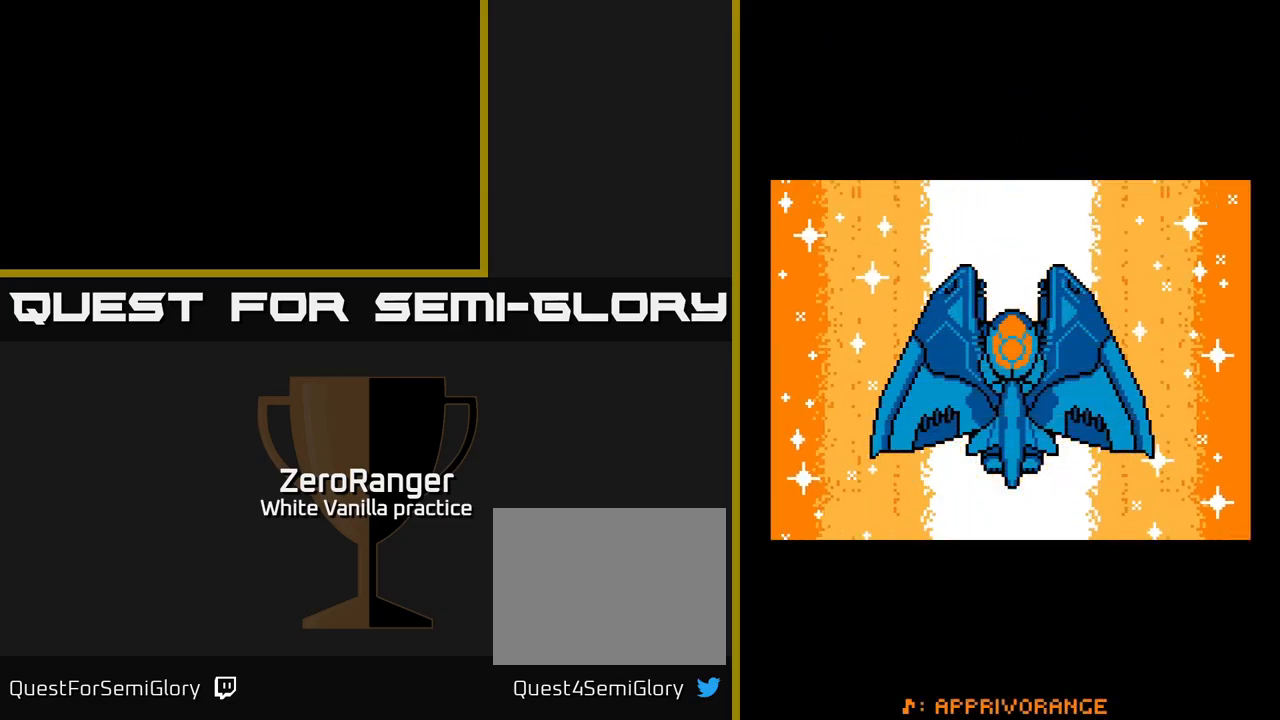
{"buttons": [], "right_stick": "center", "events": []}
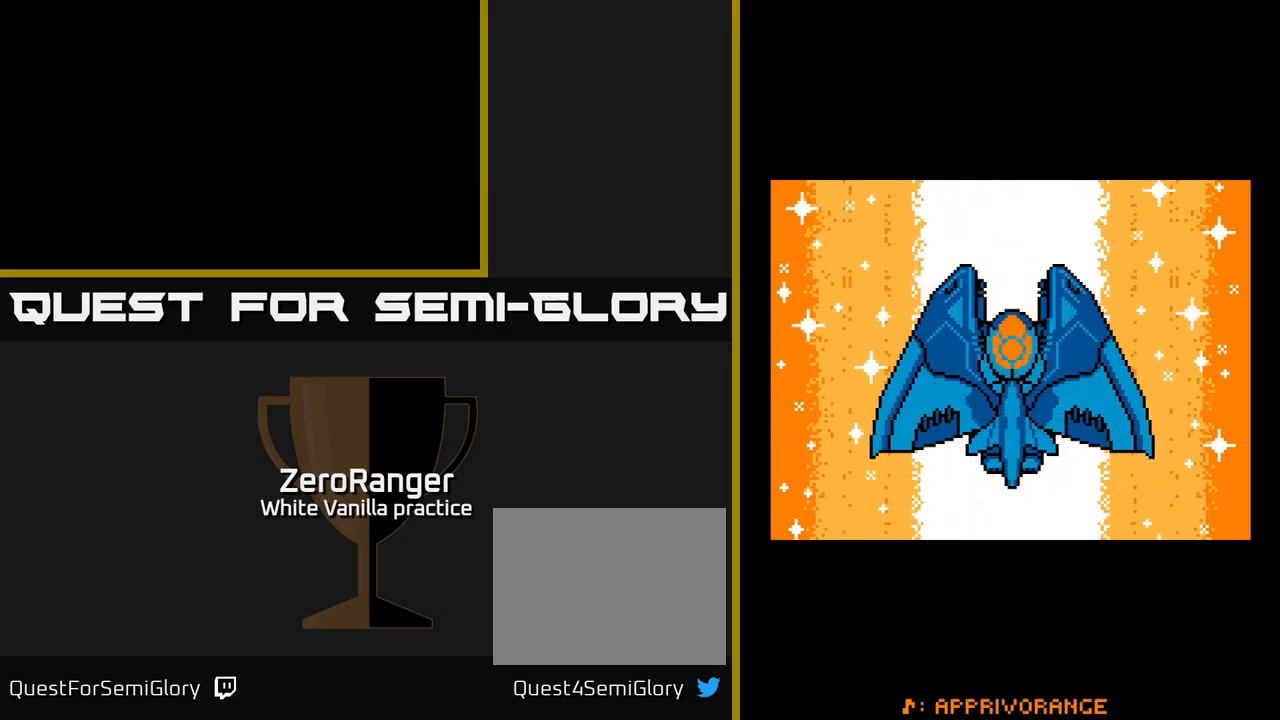
{"buttons": ["A"], "right_stick": "center", "events": [[400, "A", "down"]]}
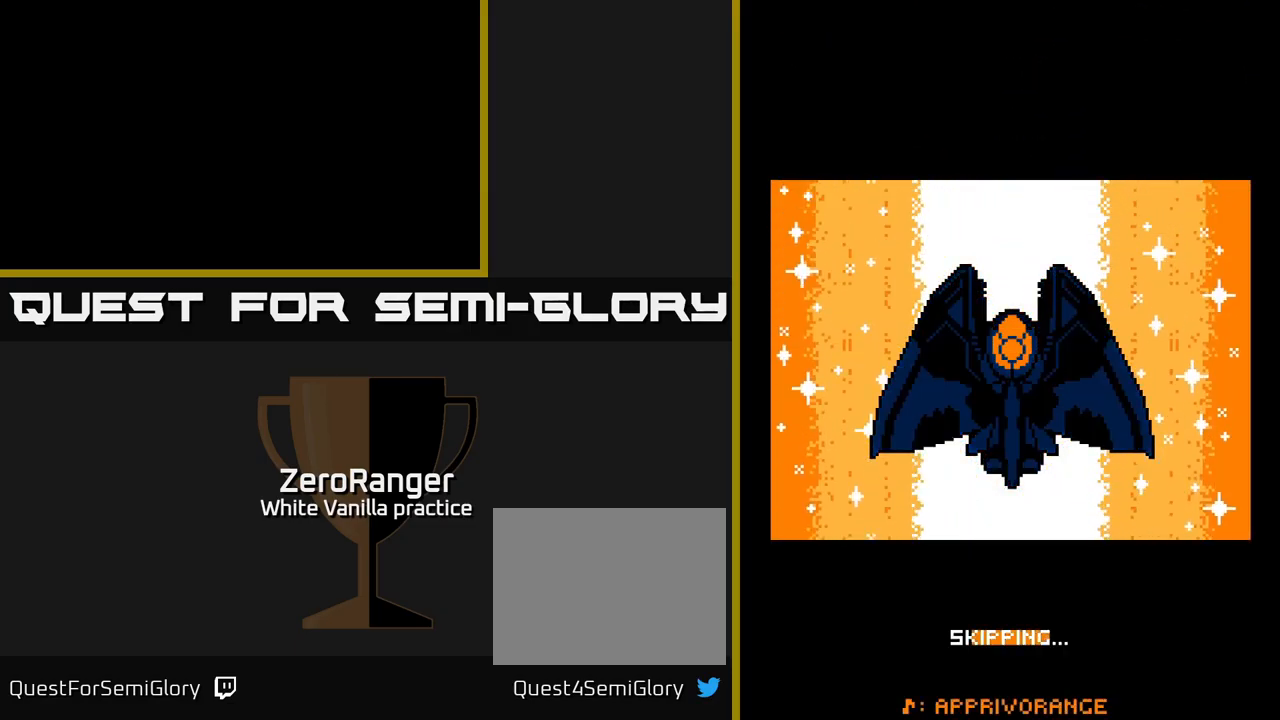
{"buttons": ["A"], "right_stick": "center", "events": []}
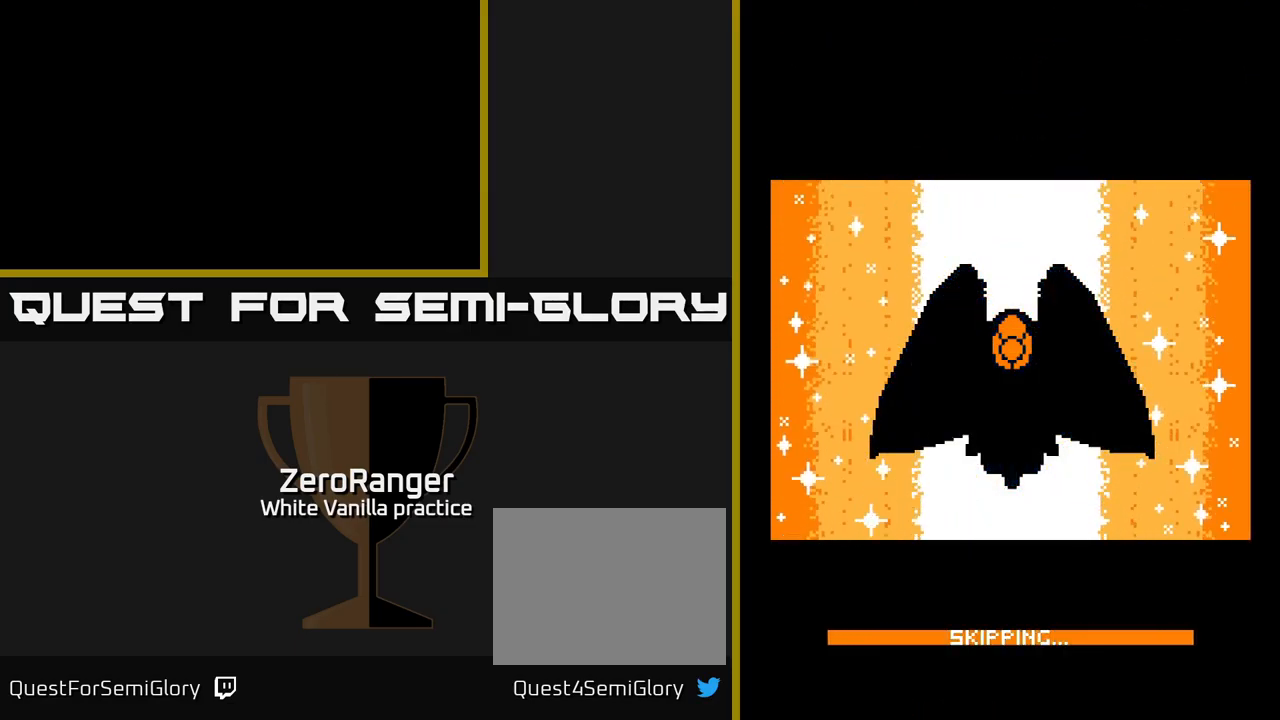
{"buttons": ["A"], "right_stick": "center", "events": []}
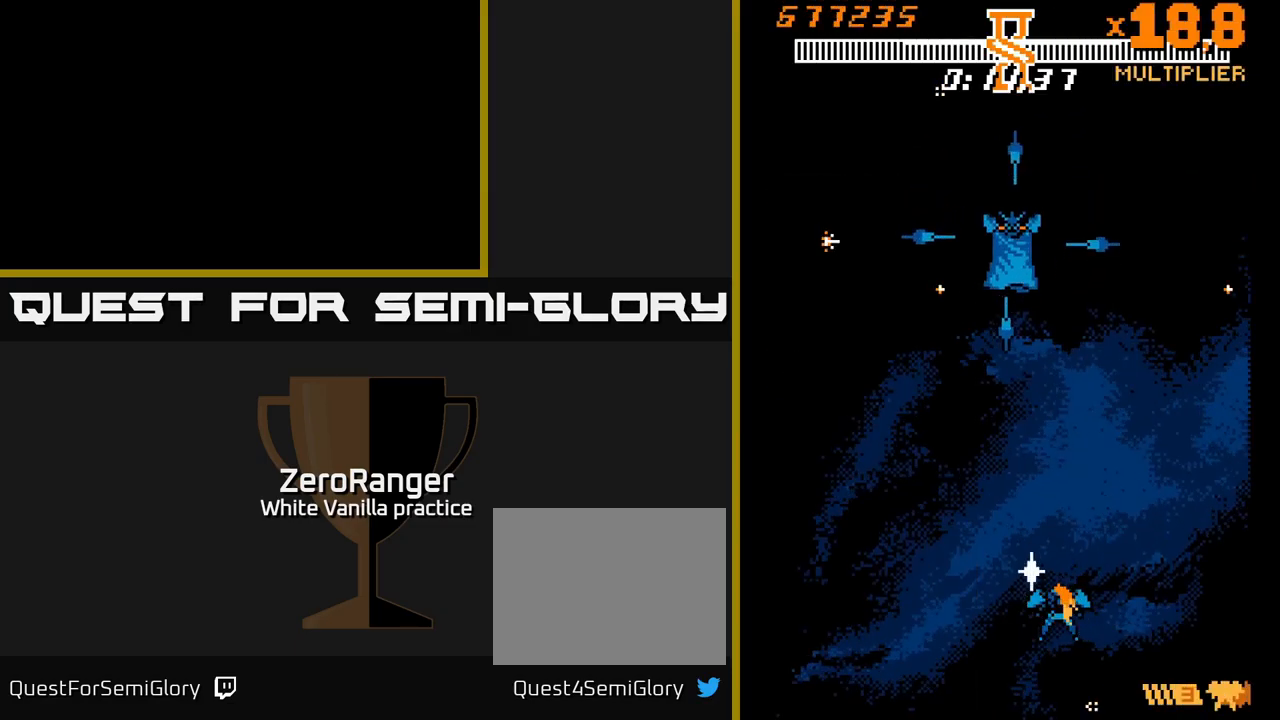
{"buttons": [], "right_stick": "center", "events": [[250, "A", "up"]]}
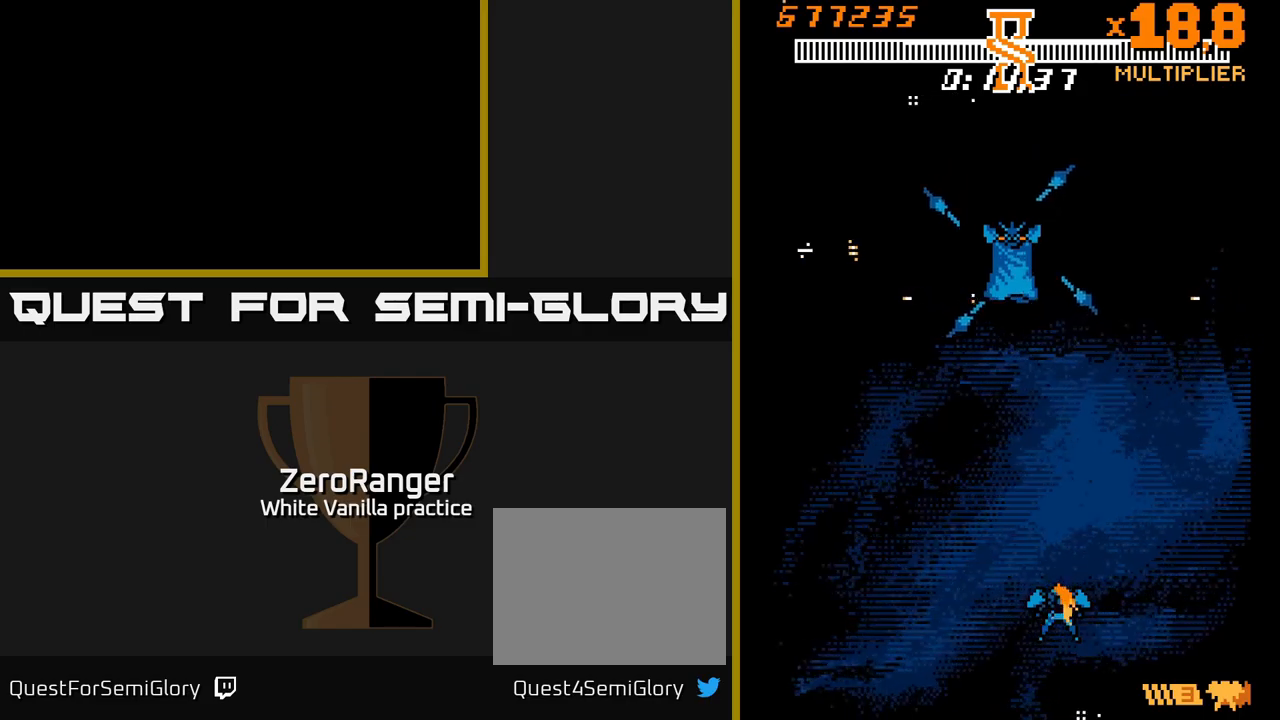
{"buttons": [], "right_stick": "center", "events": []}
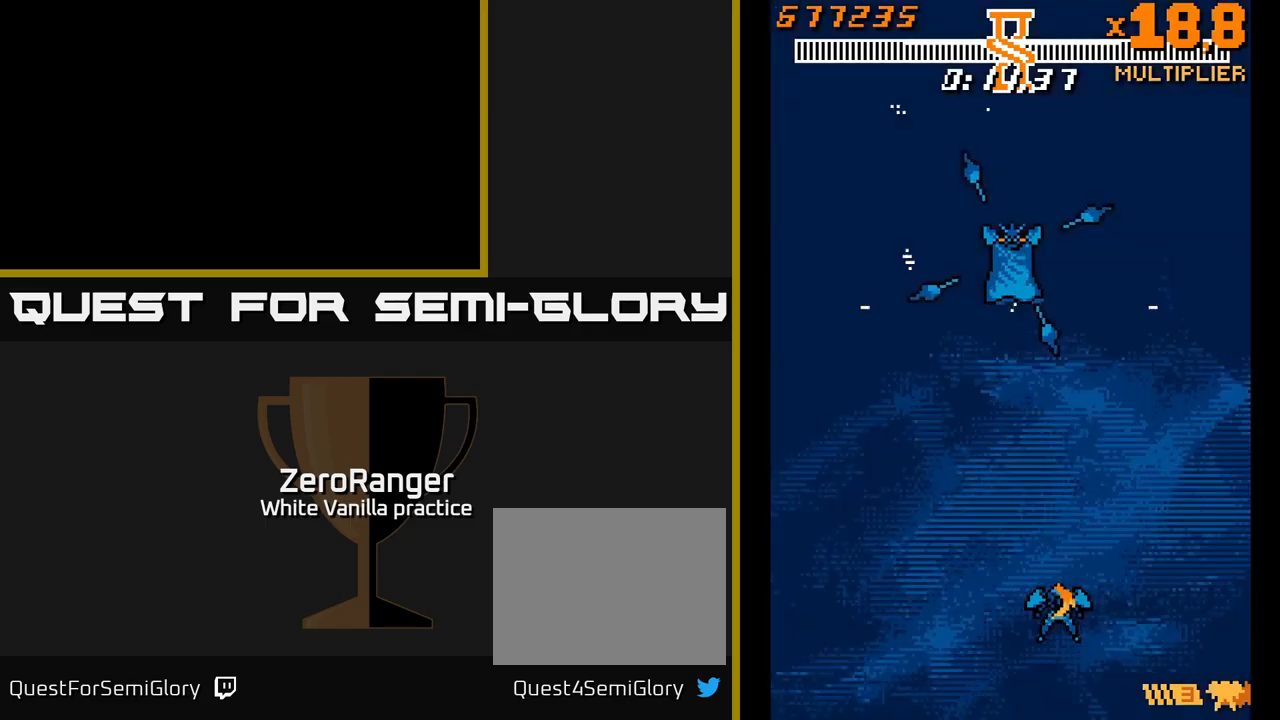
{"buttons": ["DPAD_UP"], "right_stick": "center", "events": [[317, "DPAD_UP", "down"]]}
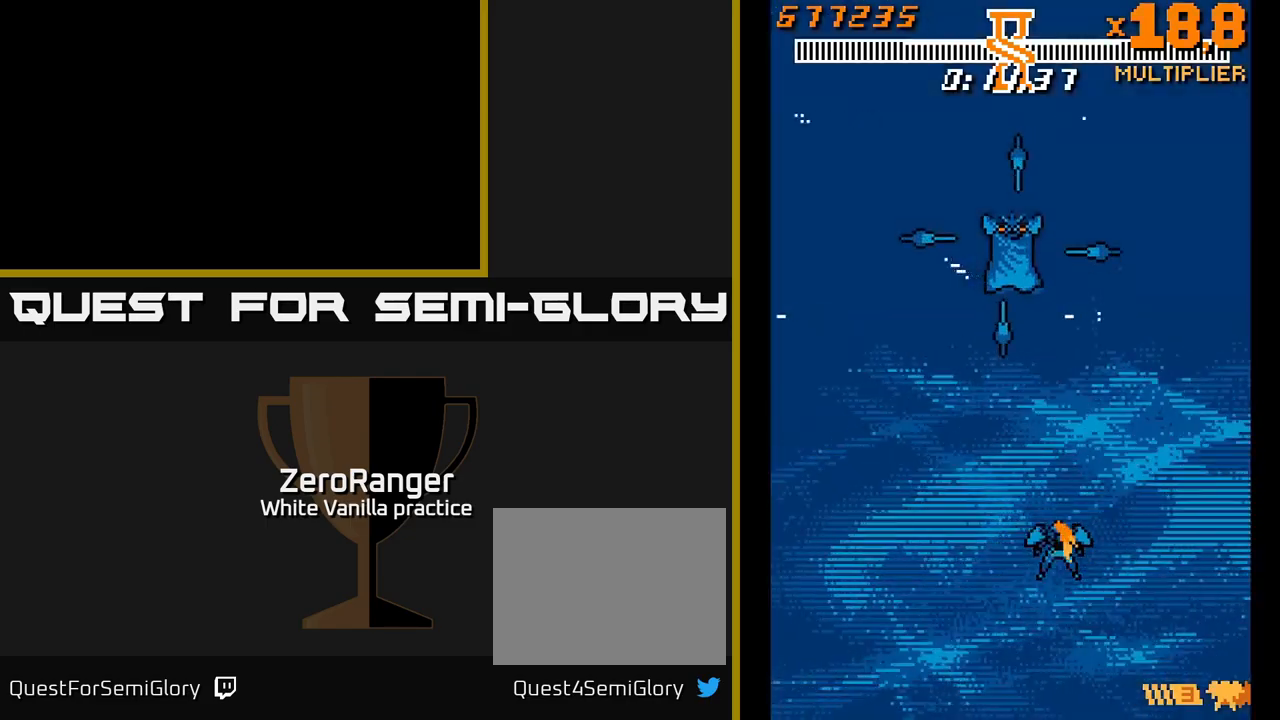
{"buttons": [], "right_stick": "center", "events": [[17, "DPAD_UP", "up"]]}
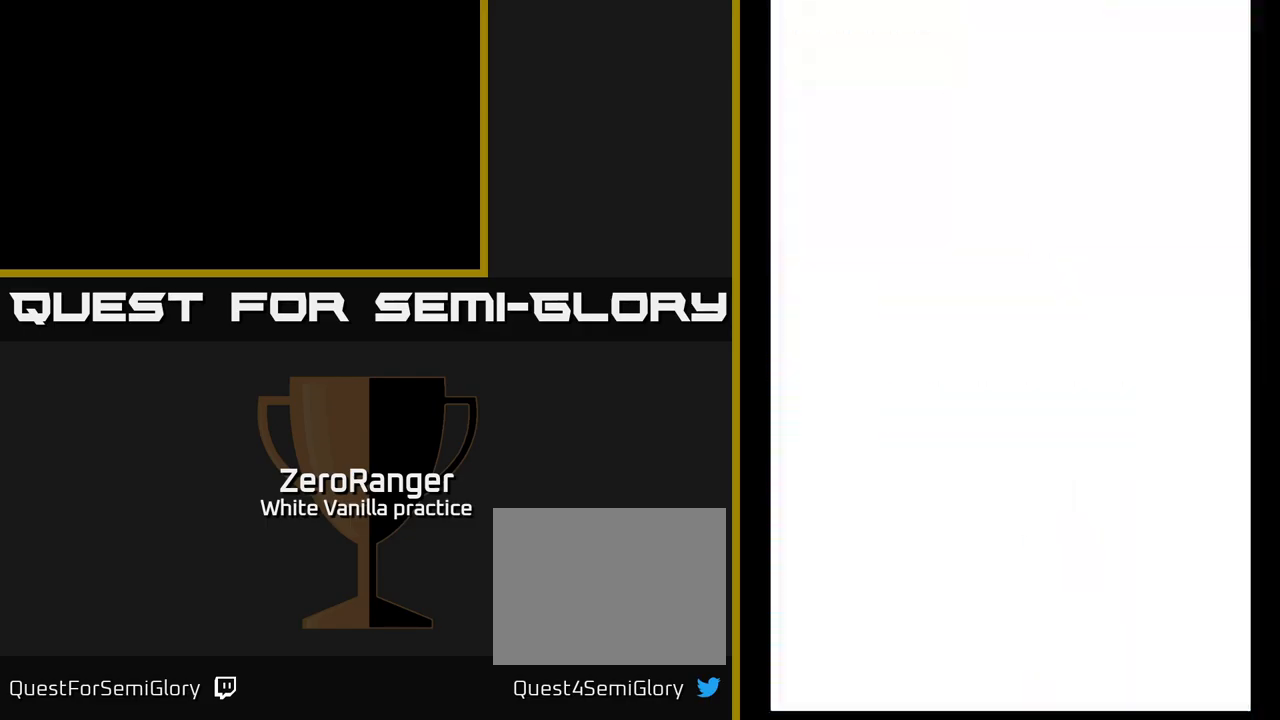
{"buttons": ["DPAD_UP", "DPAD_LEFT"], "right_stick": "center", "events": [[400, "DPAD_LEFT", "down"], [400, "DPAD_UP", "down"]]}
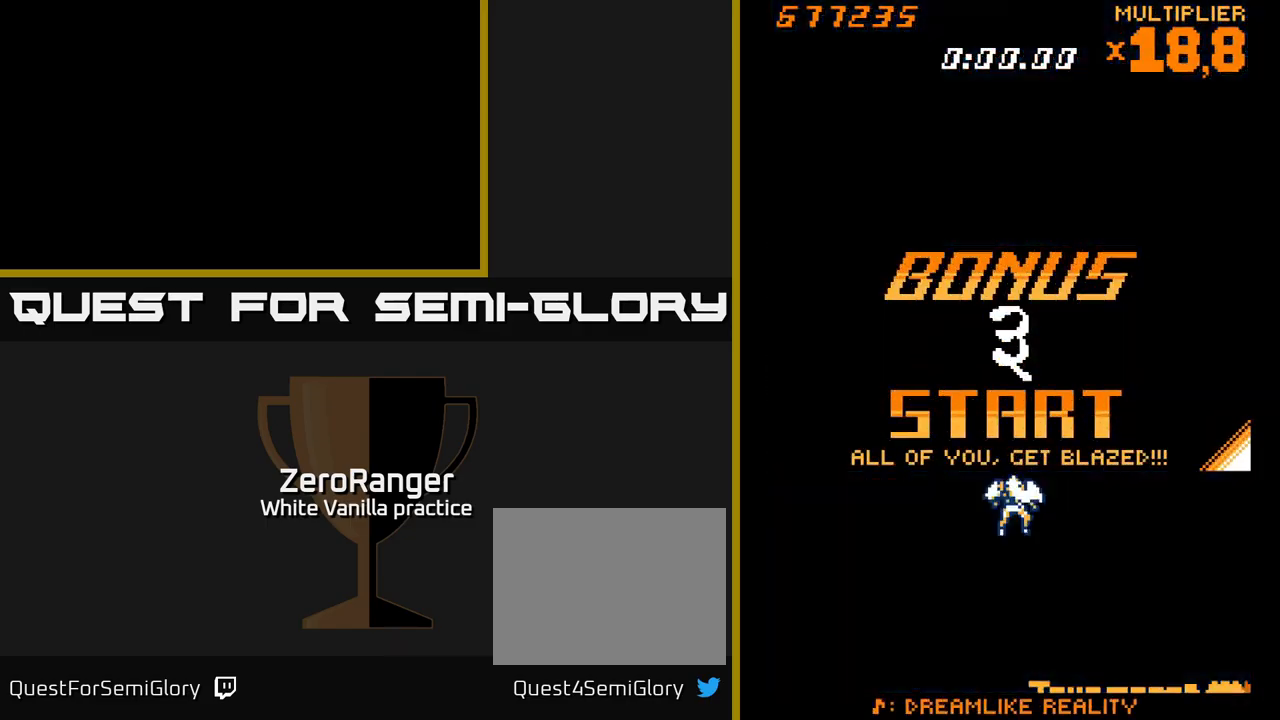
{"buttons": [], "right_stick": "center", "events": [[33, "DPAD_LEFT", "up"], [33, "DPAD_UP", "up"]]}
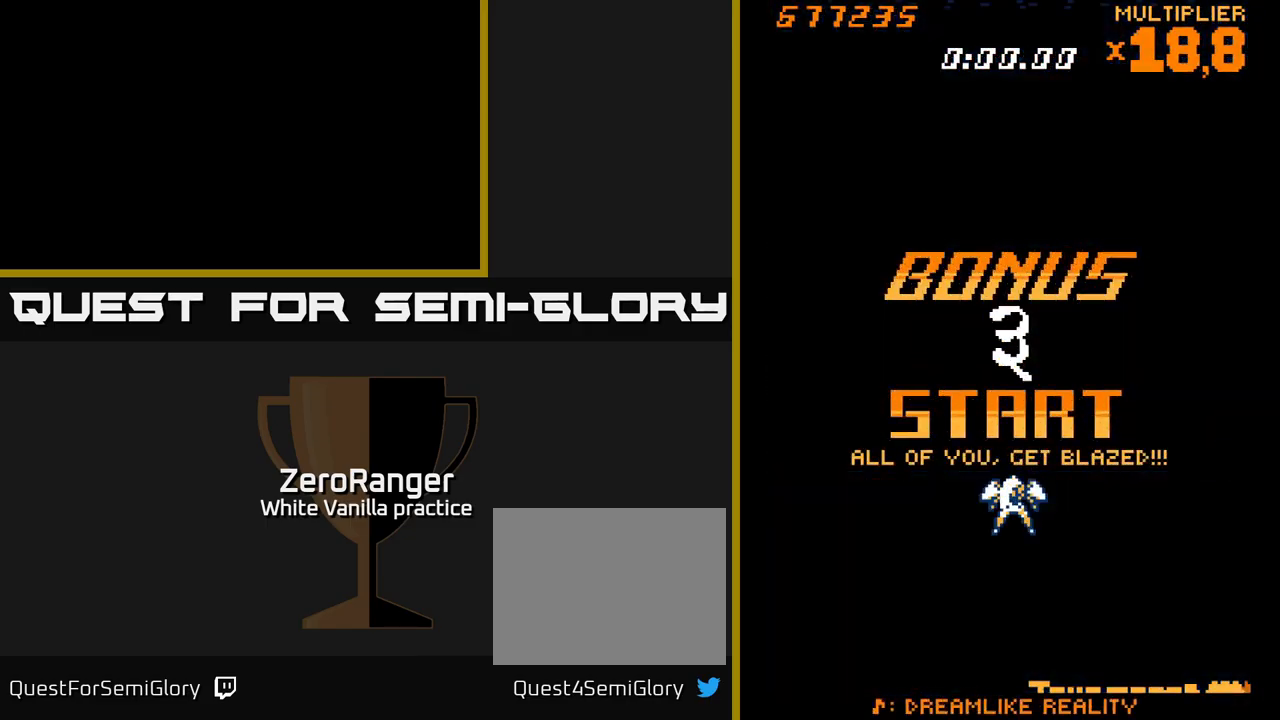
{"buttons": [], "right_stick": "center", "events": []}
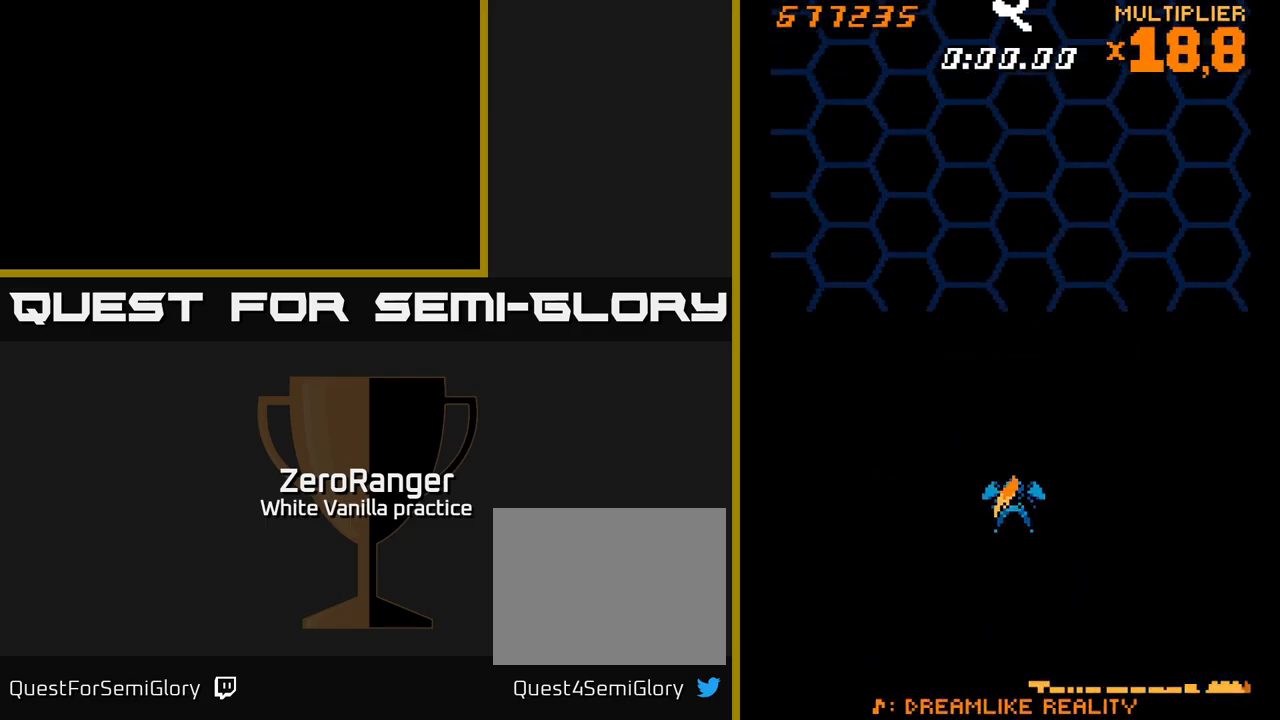
{"buttons": ["DPAD_UP"], "right_stick": "center", "events": [[233, "DPAD_UP", "down"]]}
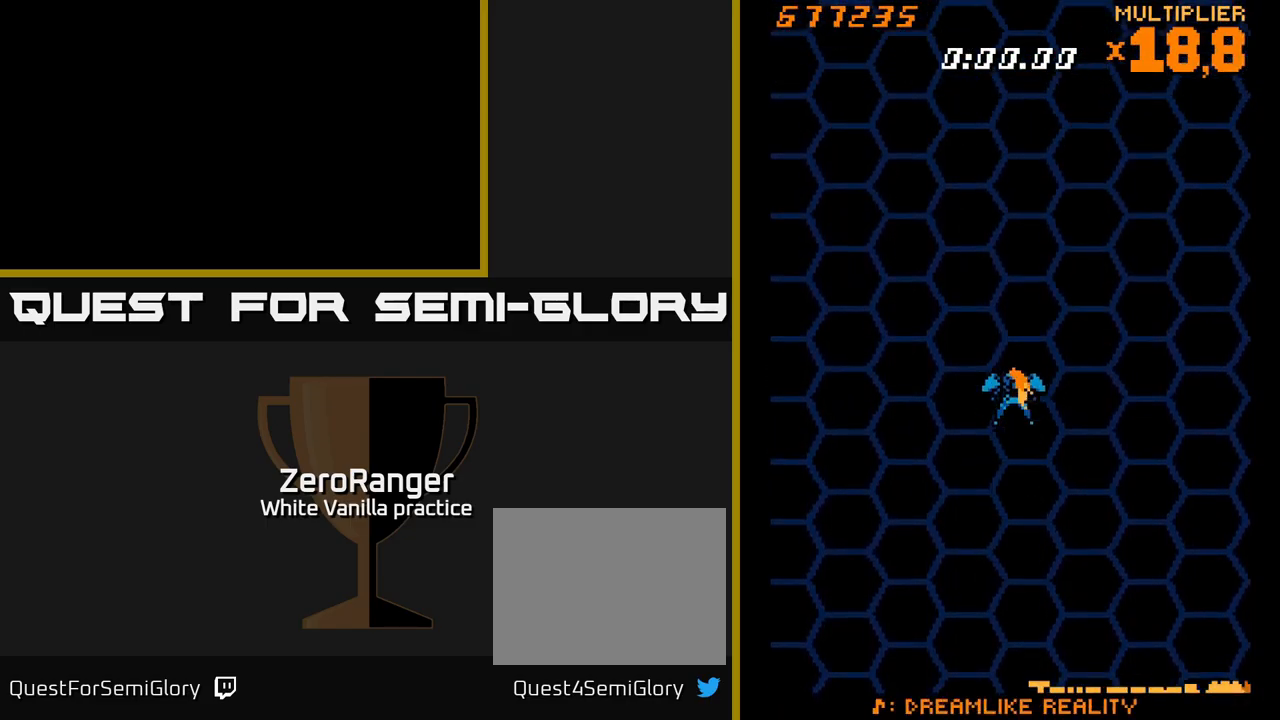
{"buttons": [], "right_stick": "center", "events": [[33, "DPAD_UP", "up"]]}
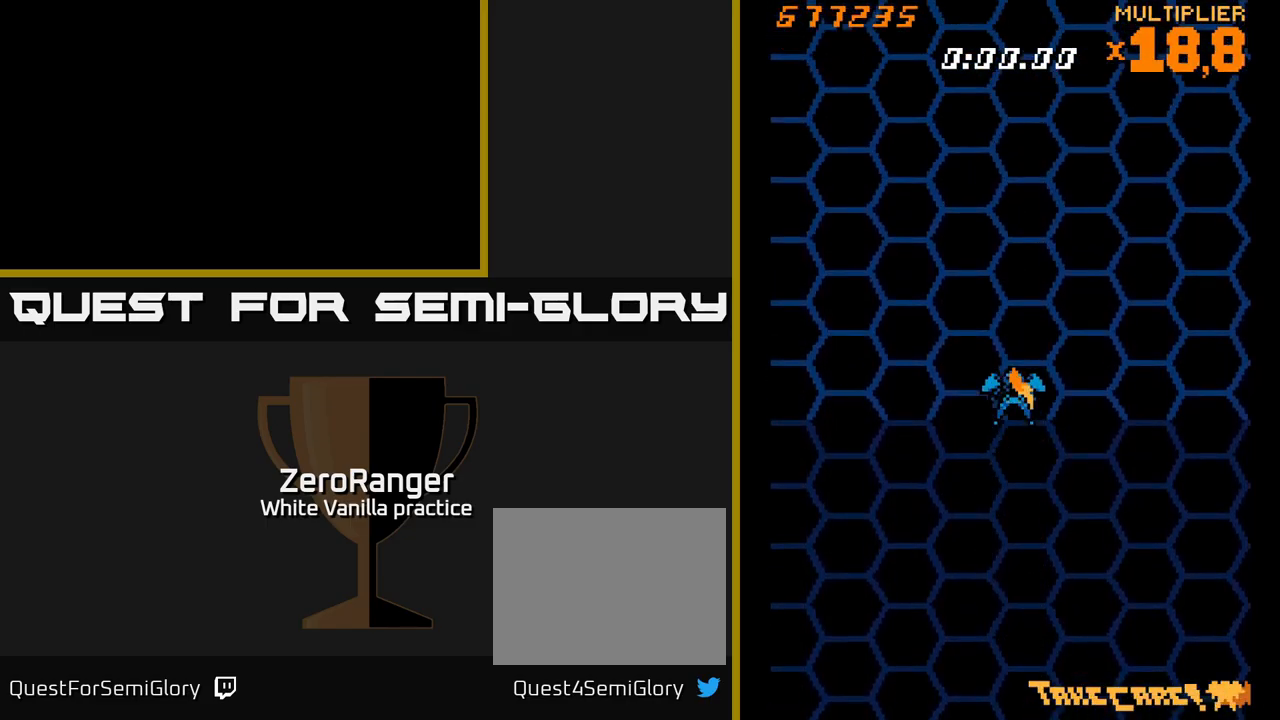
{"buttons": [], "right_stick": "center", "events": []}
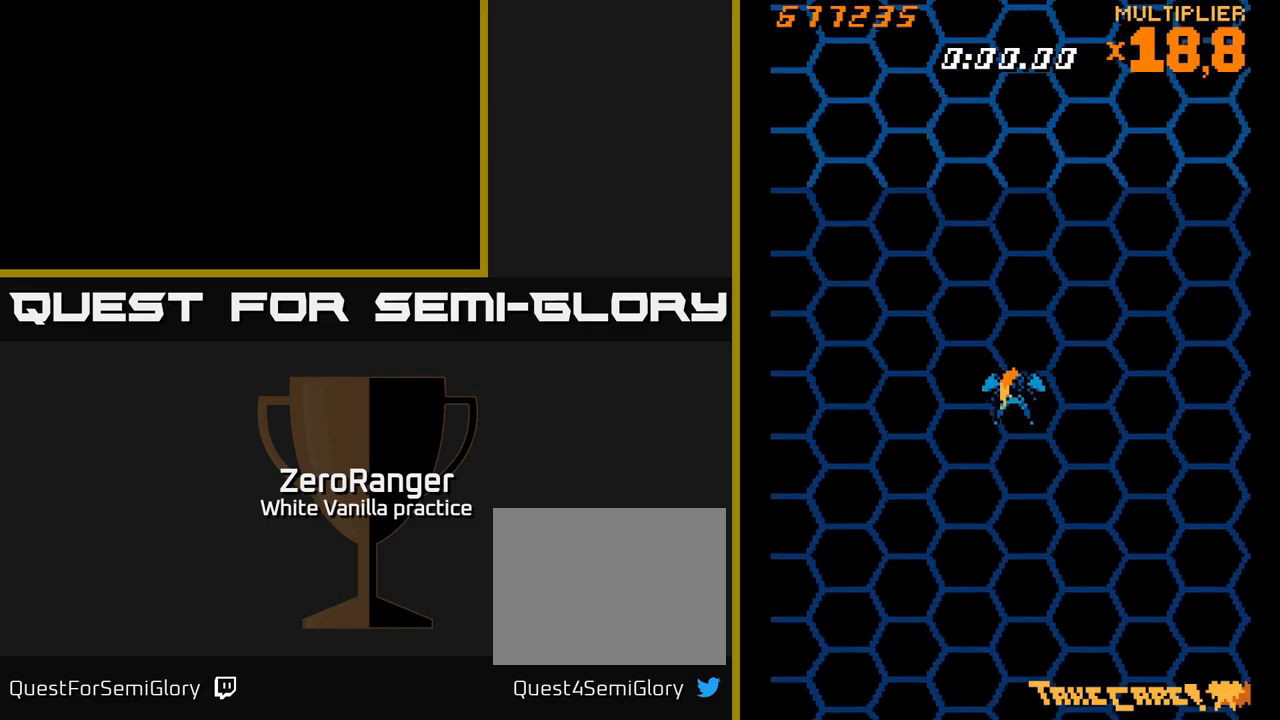
{"buttons": [], "right_stick": "center", "events": []}
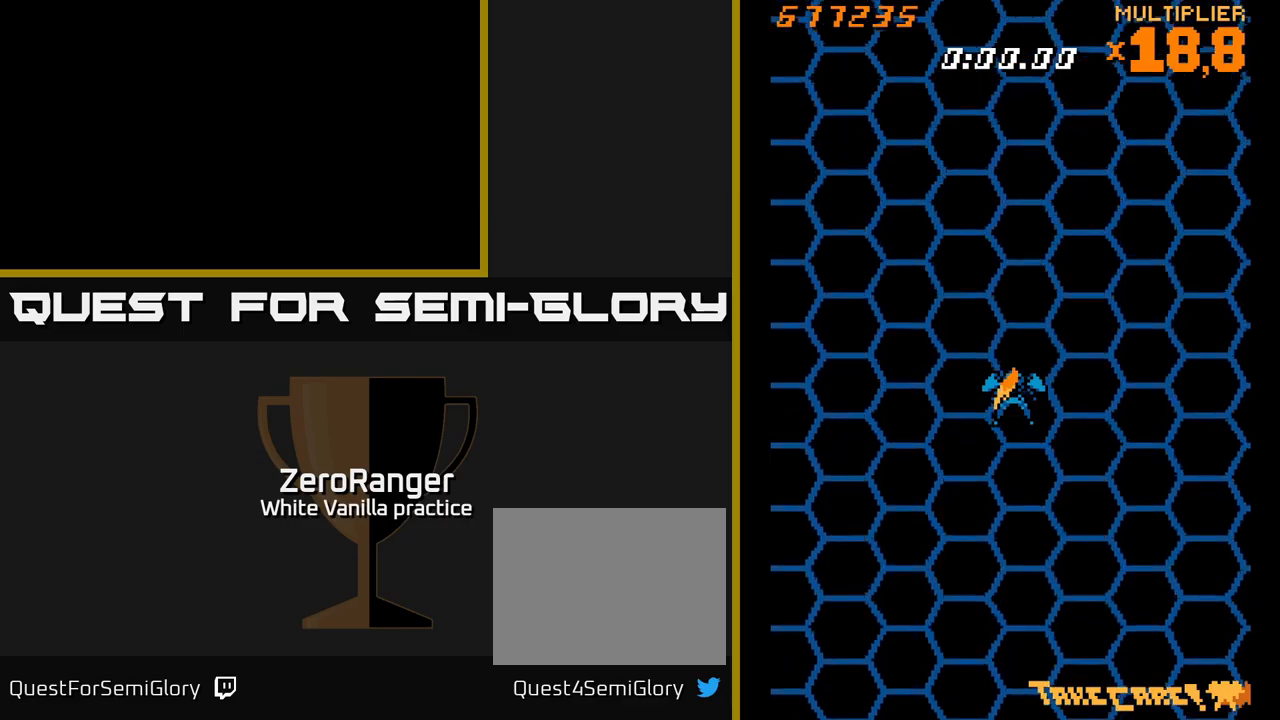
{"buttons": [], "right_stick": "center", "events": []}
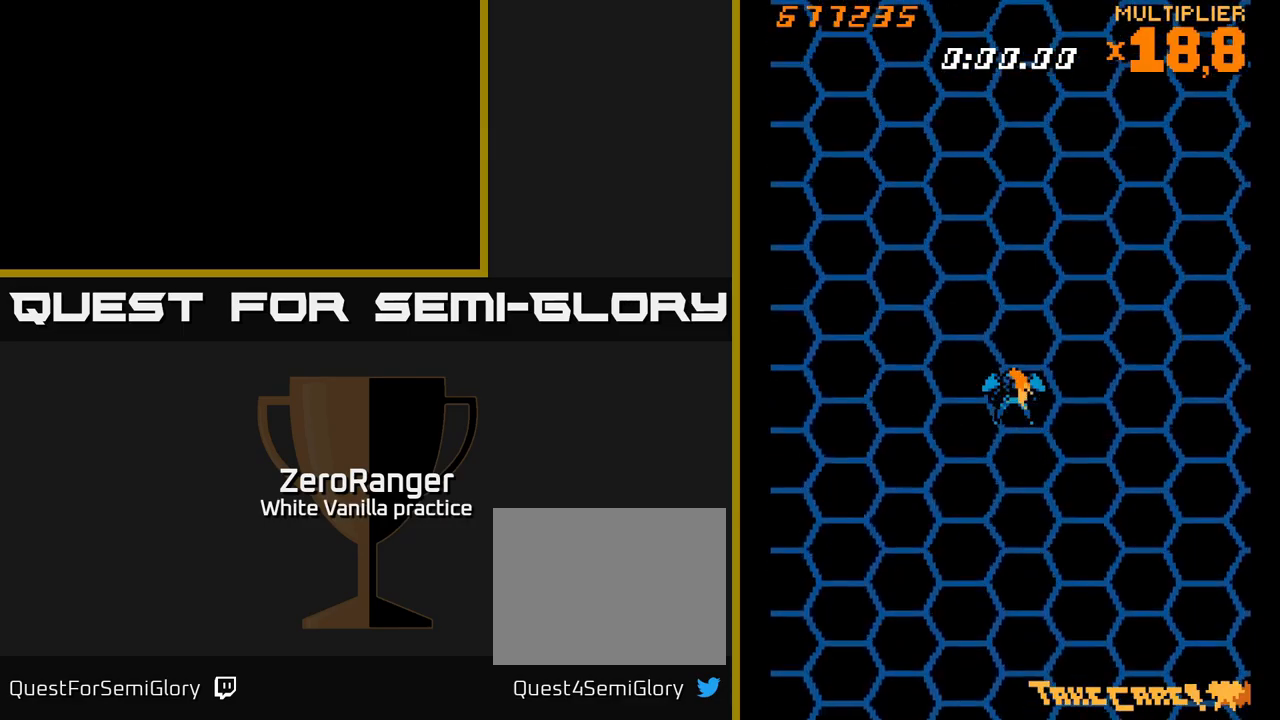
{"buttons": [], "right_stick": "center", "events": []}
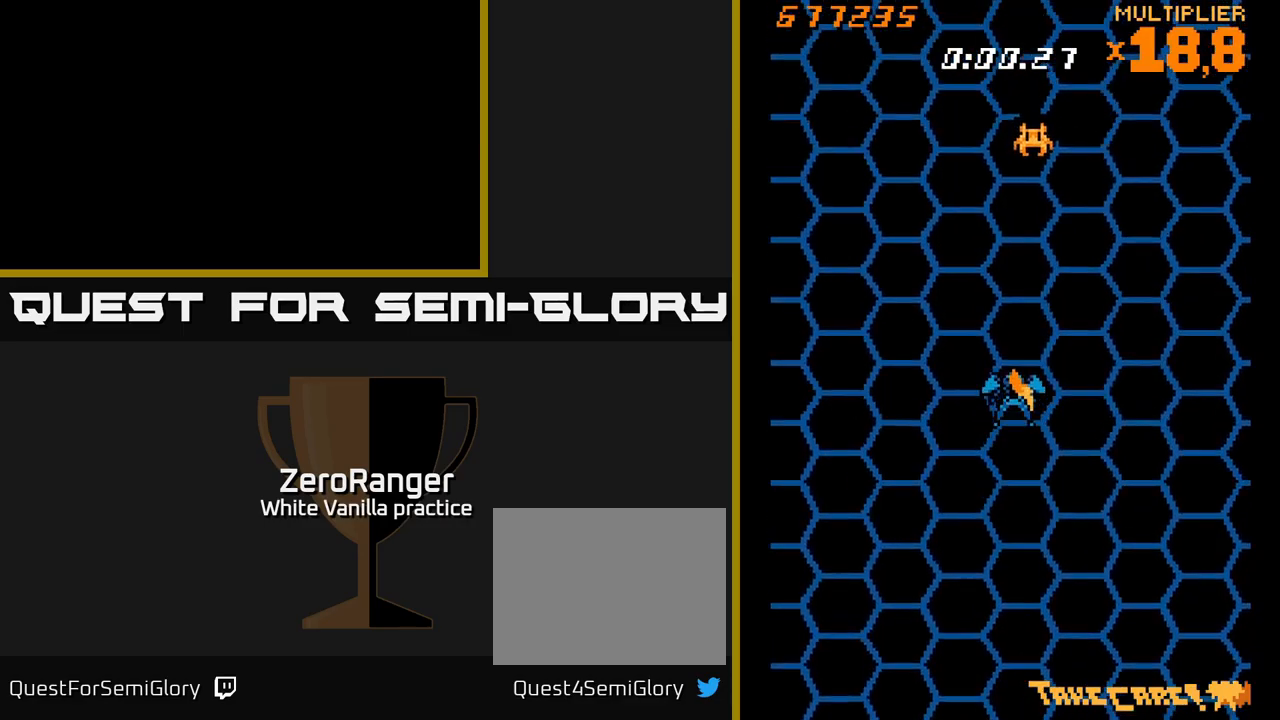
{"buttons": ["A"], "right_stick": "center", "events": [[50, "A", "down"], [134, "DPAD_RIGHT", "down"], [234, "DPAD_RIGHT", "up"], [284, "DPAD_LEFT", "down"], [384, "DPAD_LEFT", "up"]]}
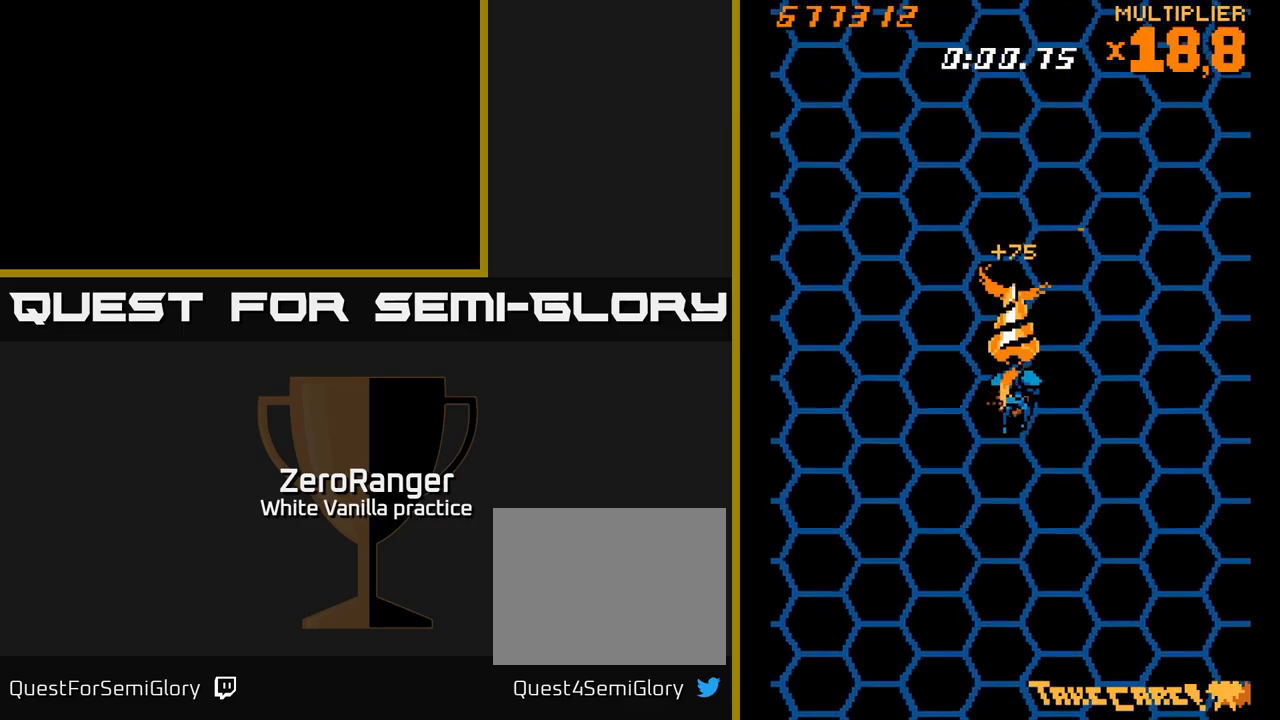
{"buttons": ["A"], "right_stick": "center", "events": []}
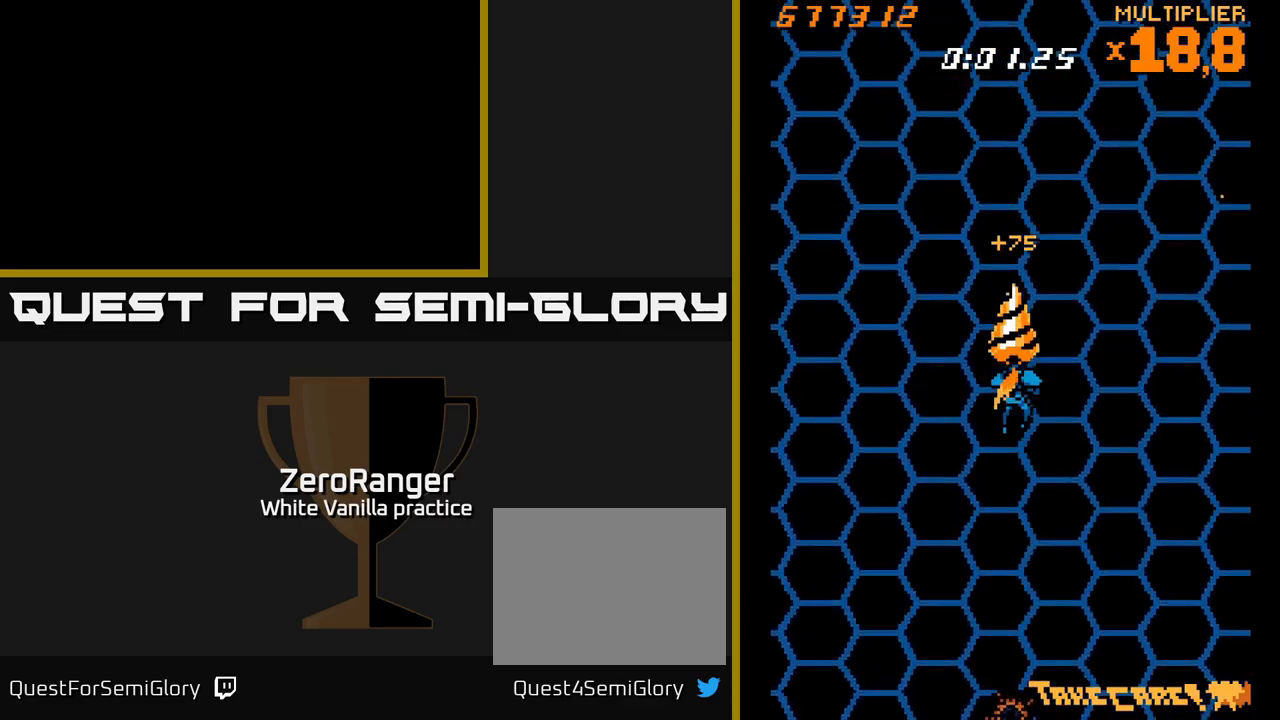
{"buttons": ["A"], "right_stick": "center", "events": []}
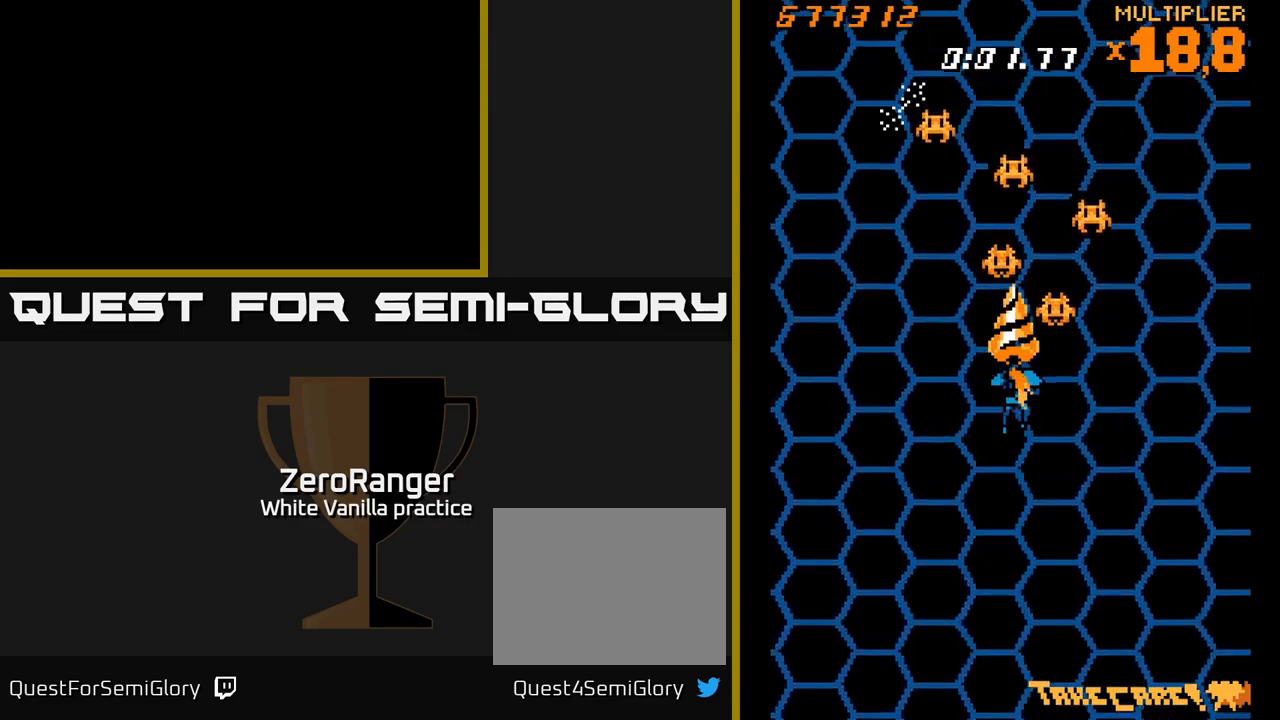
{"buttons": ["A", "DPAD_DOWN", "DPAD_LEFT"], "right_stick": "center", "events": [[67, "DPAD_DOWN", "down"], [67, "DPAD_RIGHT", "down"], [167, "DPAD_RIGHT", "up"], [217, "DPAD_LEFT", "down"], [334, "DPAD_LEFT", "up"], [367, "DPAD_RIGHT", "down"], [434, "DPAD_RIGHT", "up"], [467, "DPAD_LEFT", "down"]]}
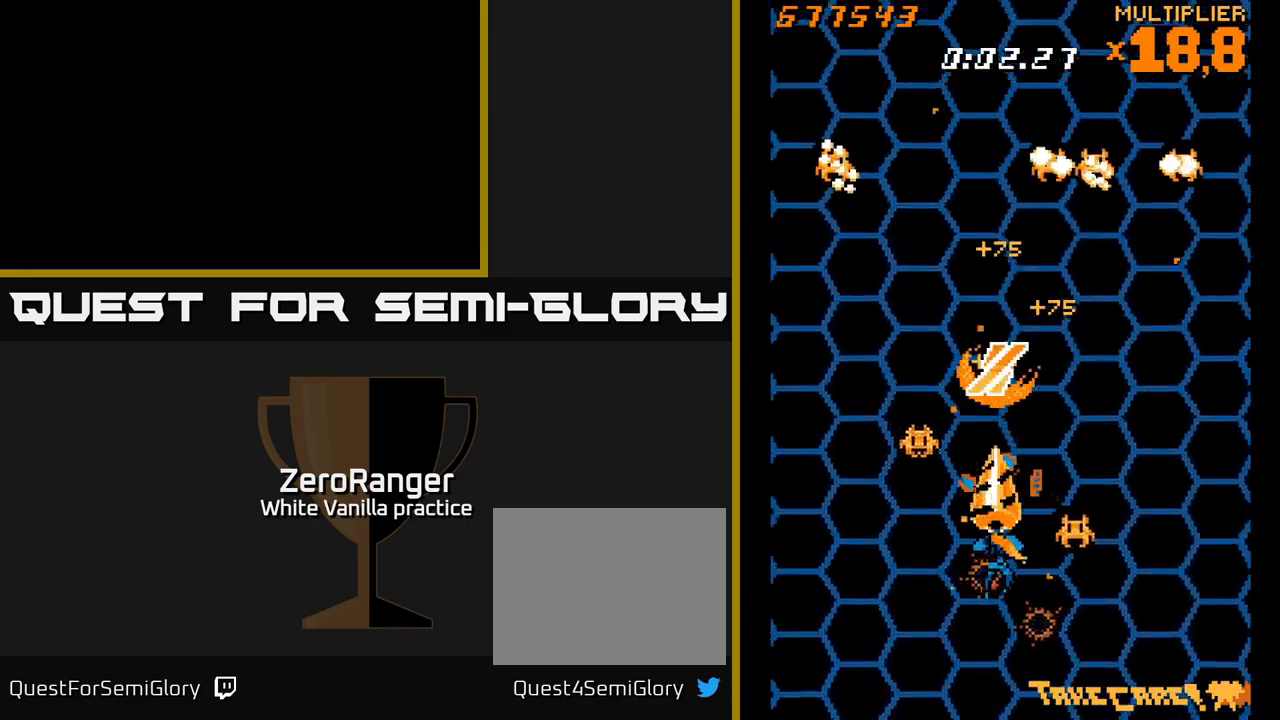
{"buttons": ["A", "DPAD_RIGHT"], "right_stick": "center", "events": [[250, "DPAD_LEFT", "up"], [284, "DPAD_DOWN", "up"], [284, "DPAD_RIGHT", "down"]]}
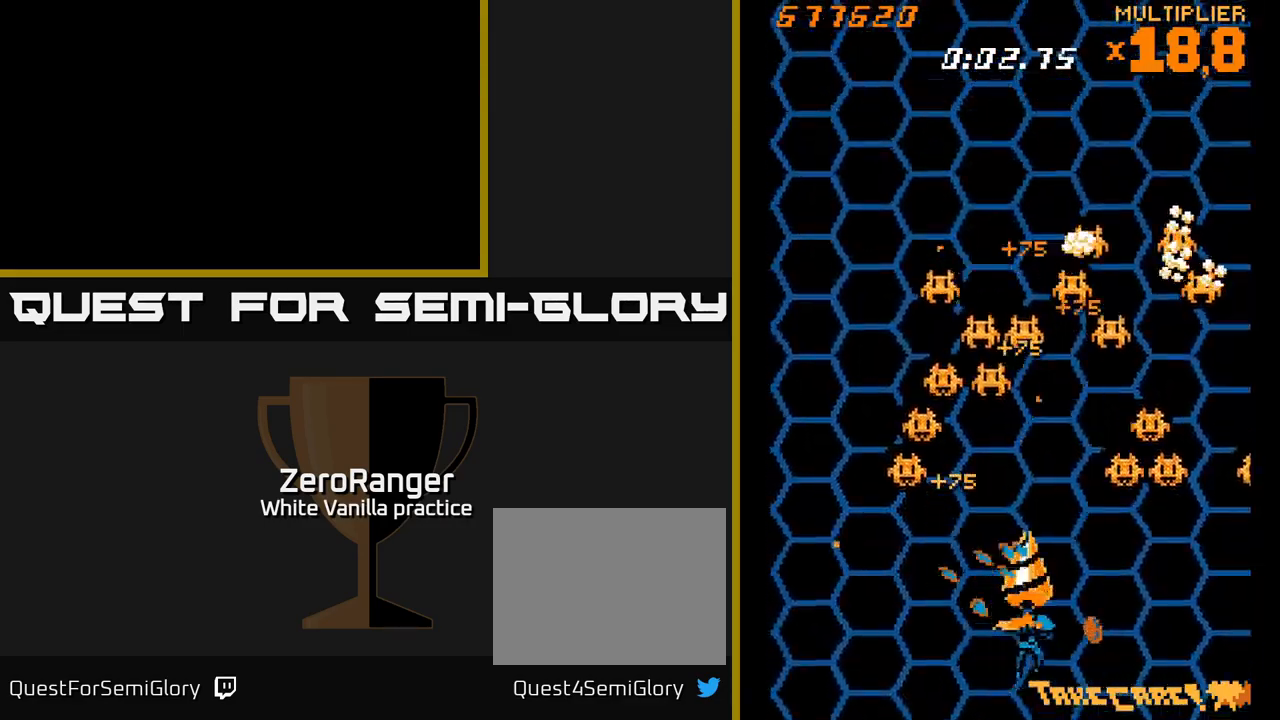
{"buttons": ["A", "DPAD_LEFT"], "right_stick": "center", "events": [[150, "DPAD_DOWN", "down"], [234, "DPAD_DOWN", "up"], [250, "DPAD_RIGHT", "up"], [284, "DPAD_LEFT", "down"]]}